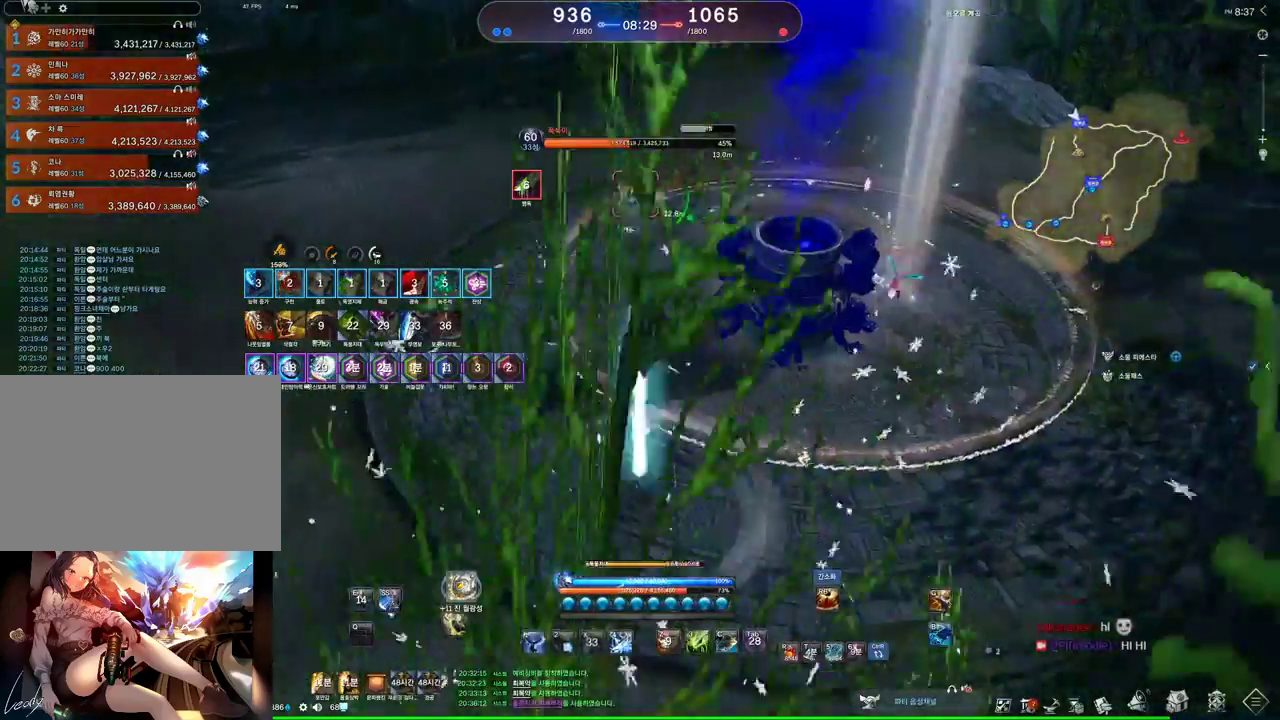
Gameplay with keyboard and mouse; each line is a JSON object with the keys and mouse buttons held at the frame after it. "events" lists presses ("down") and releases ("up") of "1", "2", "3", "4", "5", "a", "alt", "c", "ctrl", "d", "e", "f", "m", "q", "r", "s", "shift", "space", "t", "tab", "tilde", "v", "w", "x", "z", "mouse_left", "mouse_wheel" and "mouse_right" between this image and that frame as [ms after this image, input, new state], when the widget could be followed in between. "mouse_left", "mouse_wheel", "mouse_right" = the "left", "wheel", "right" buttons of the "mouse" list. No other keys are recorded. "wheel" means that the mouse wheel is clicked or scrolled. Not read: mouse_move other_keys.
{"keys": ["a"], "mouse": [], "events": [[333, "a", "down"], [367, "w", "up"]]}
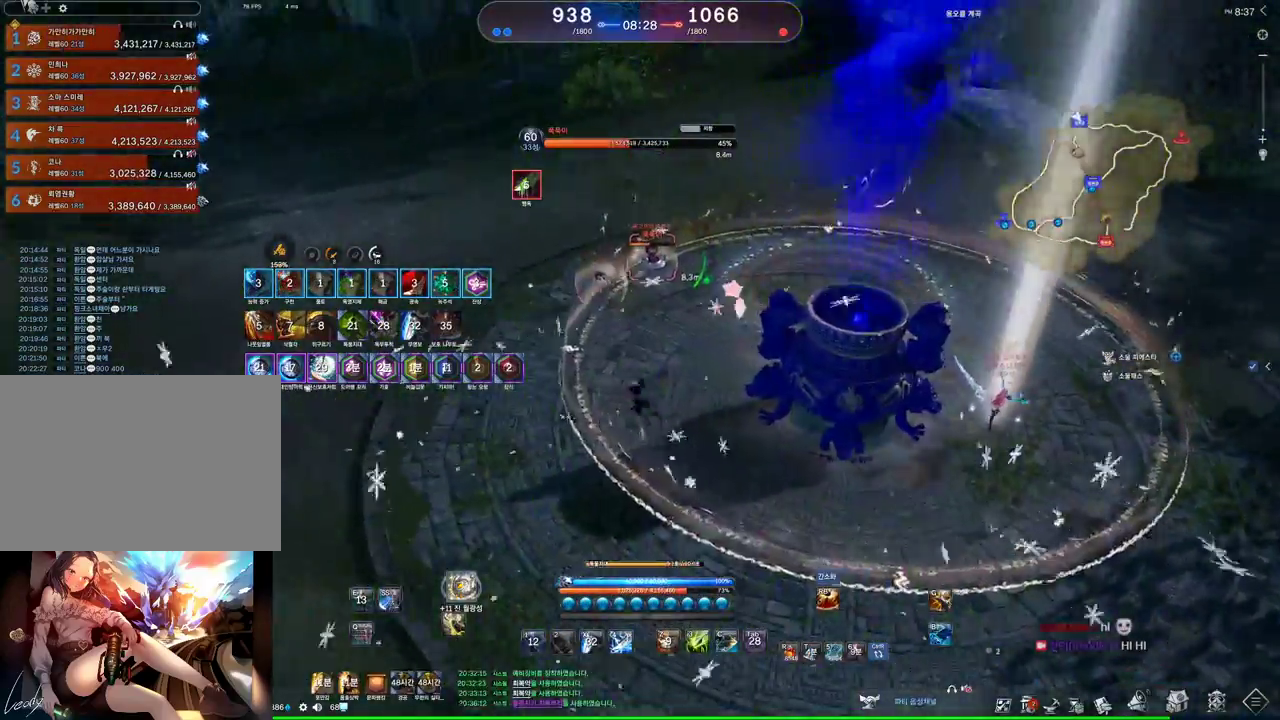
{"keys": ["a", "space"], "mouse": [], "events": [[100, "r", "down"], [167, "r", "up"], [300, "space", "down"], [400, "r", "down"], [433, "r", "up"]]}
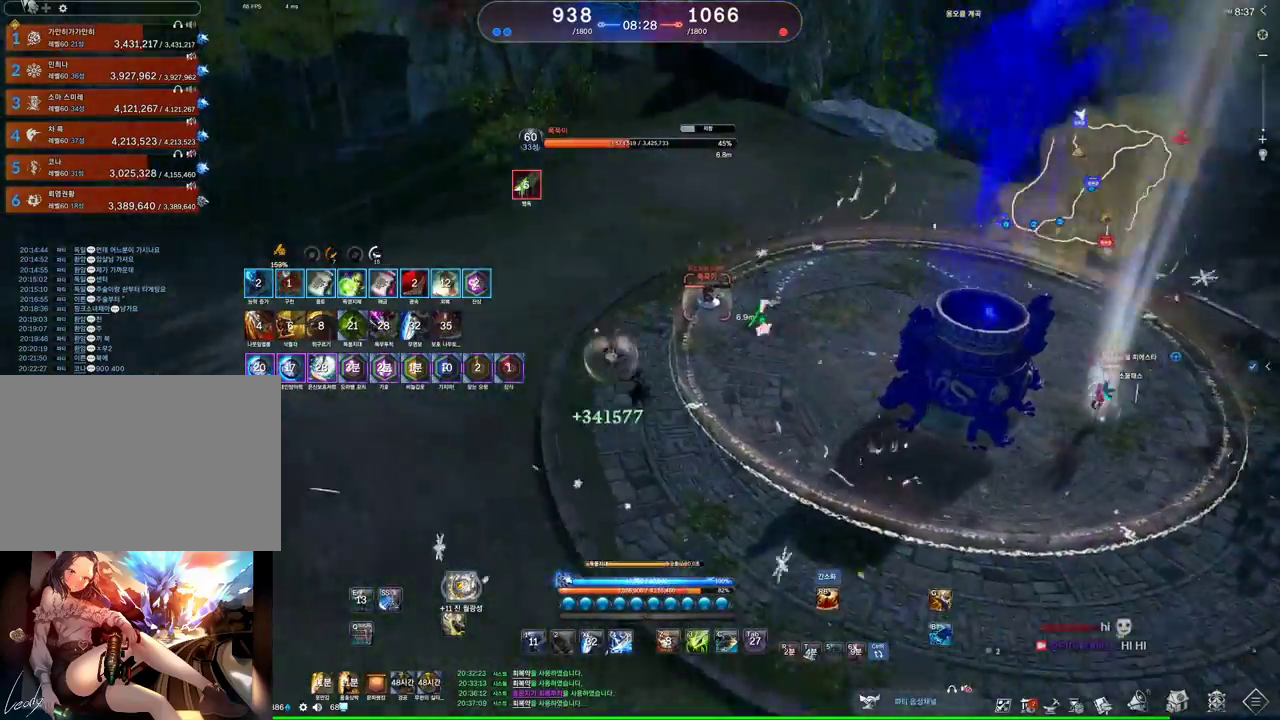
{"keys": ["a", "alt"], "mouse": [], "events": [[33, "space", "up"], [67, "a", "up"], [400, "a", "down"], [467, "alt", "down"]]}
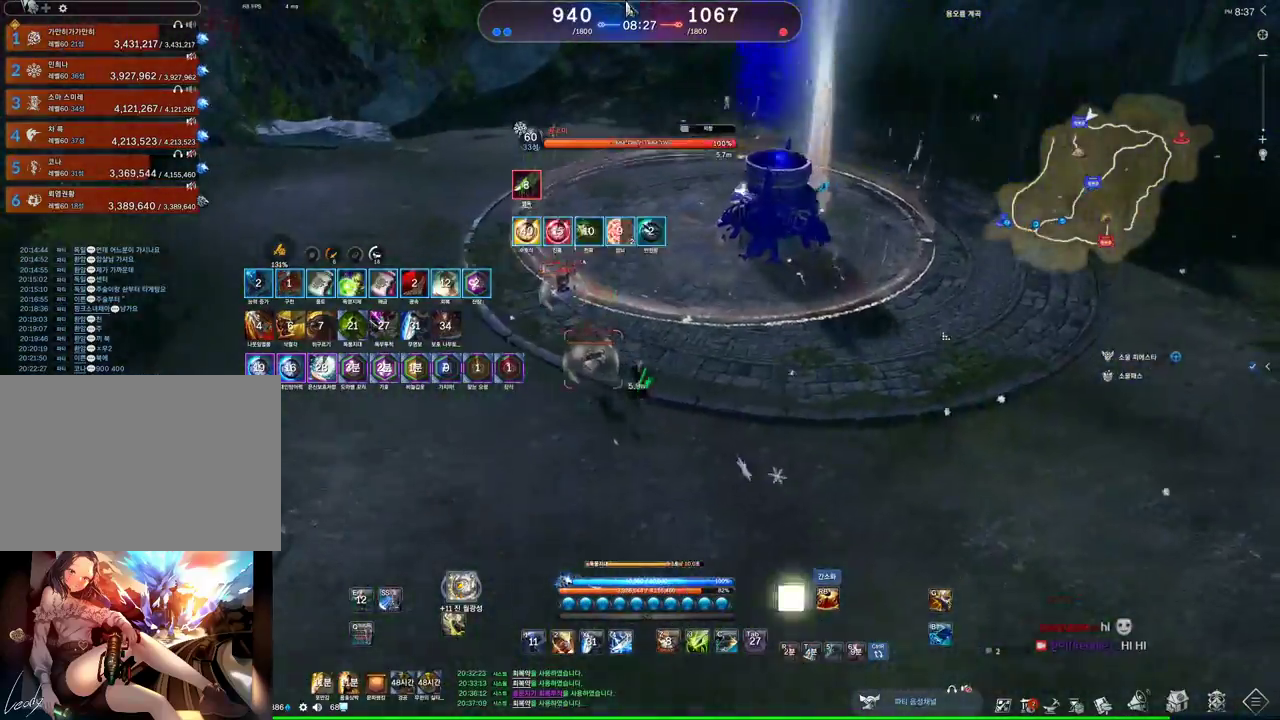
{"keys": ["a", "alt"], "mouse": ["left", "right"], "events": [[367, "mouse_left", "down"], [367, "mouse_right", "down"]]}
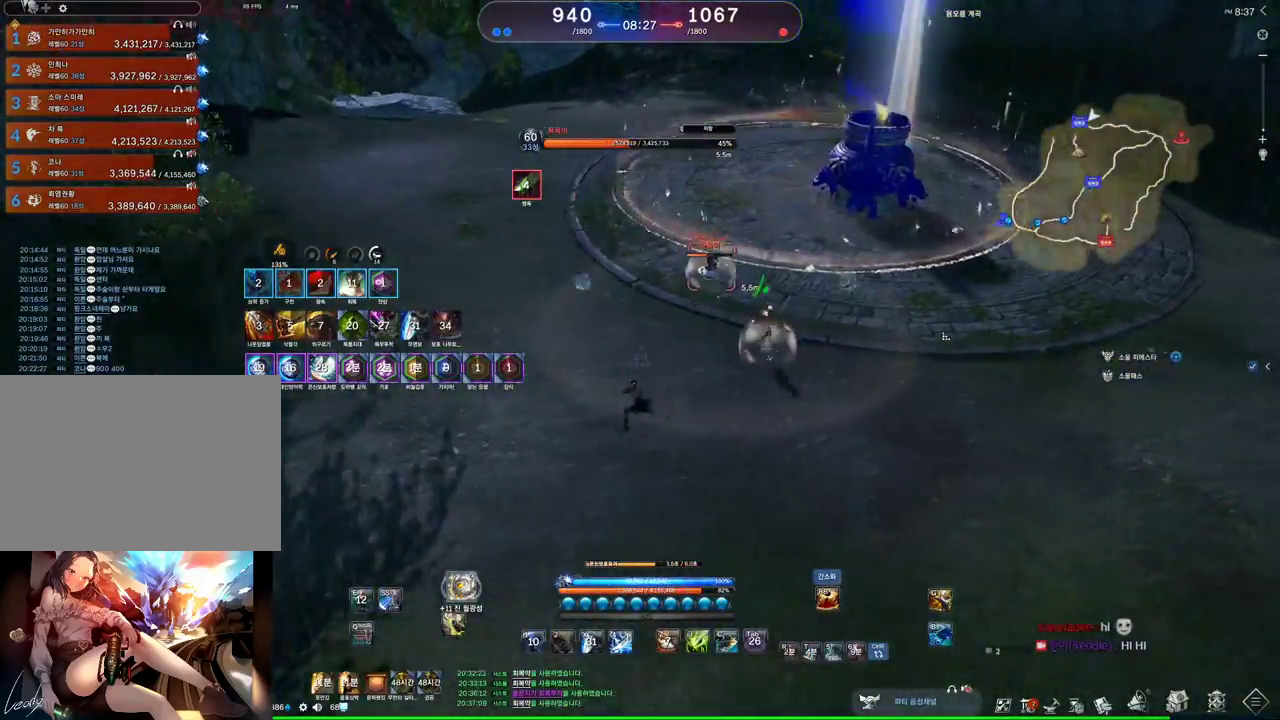
{"keys": ["a", "w"], "mouse": [], "events": [[33, "mouse_left", "up"], [33, "mouse_right", "up"], [167, "w", "down"], [200, "alt", "up"]]}
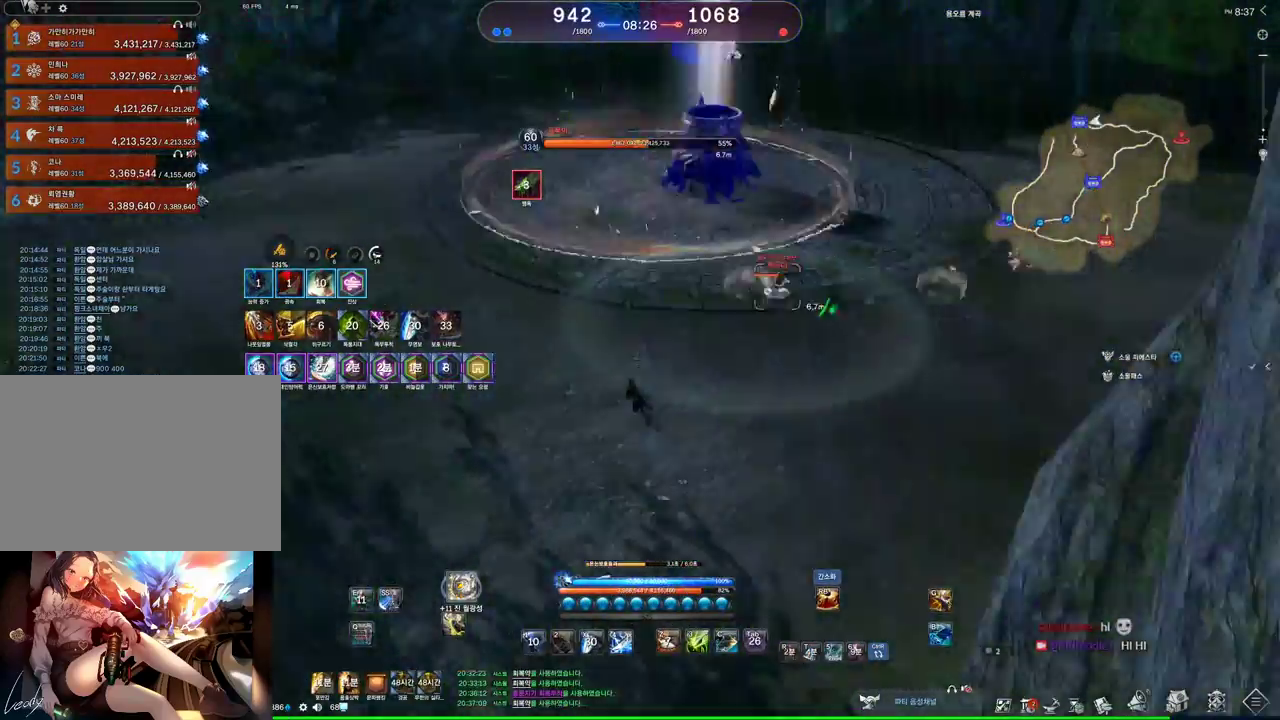
{"keys": [], "mouse": [], "events": [[33, "w", "up"], [200, "a", "up"], [200, "s", "down"], [267, "s", "up"], [300, "s", "down"], [400, "s", "up"]]}
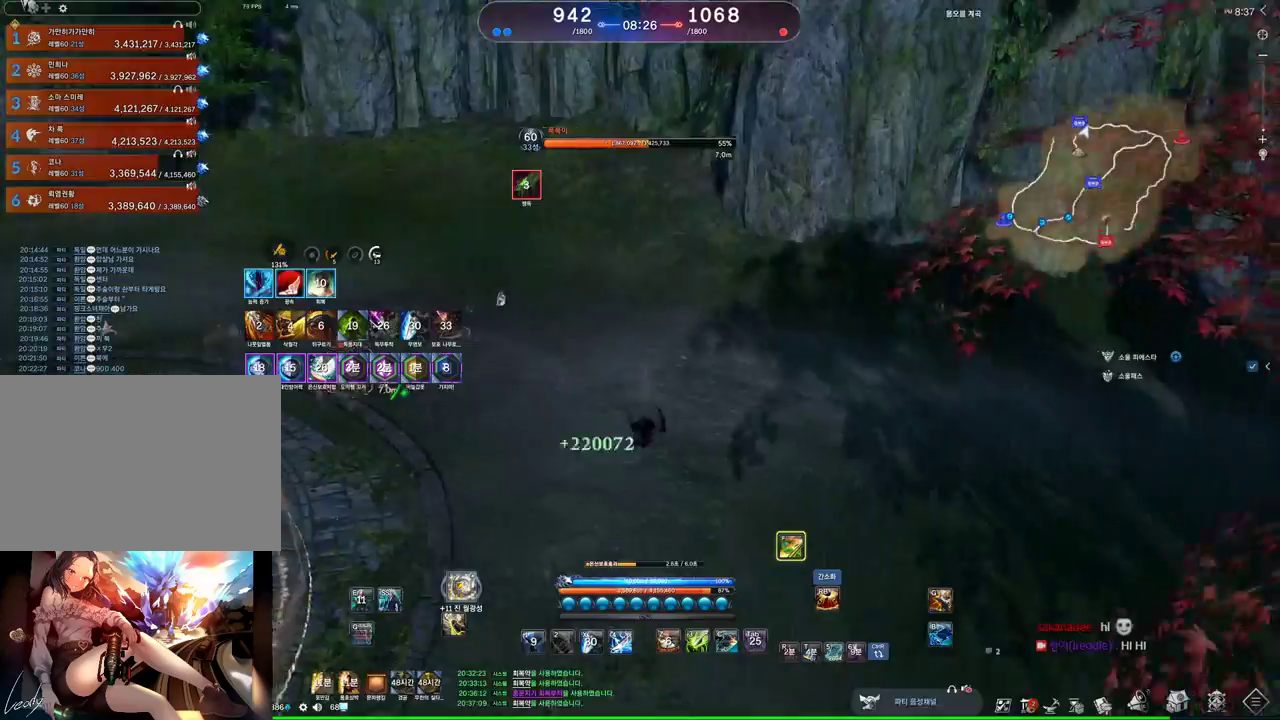
{"keys": ["a"], "mouse": [], "events": [[100, "s", "down"], [133, "s", "up"], [233, "s", "down"], [333, "s", "up"], [367, "a", "down"]]}
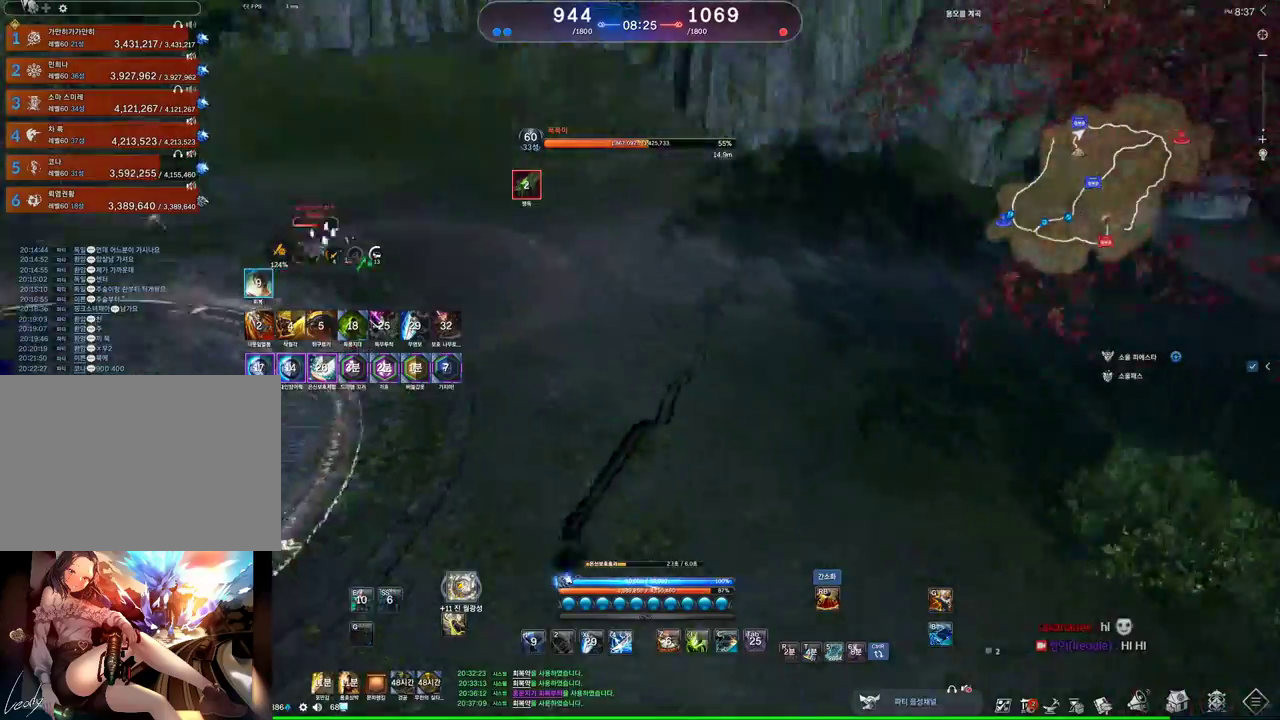
{"keys": ["a", "w"], "mouse": [], "events": [[467, "w", "down"]]}
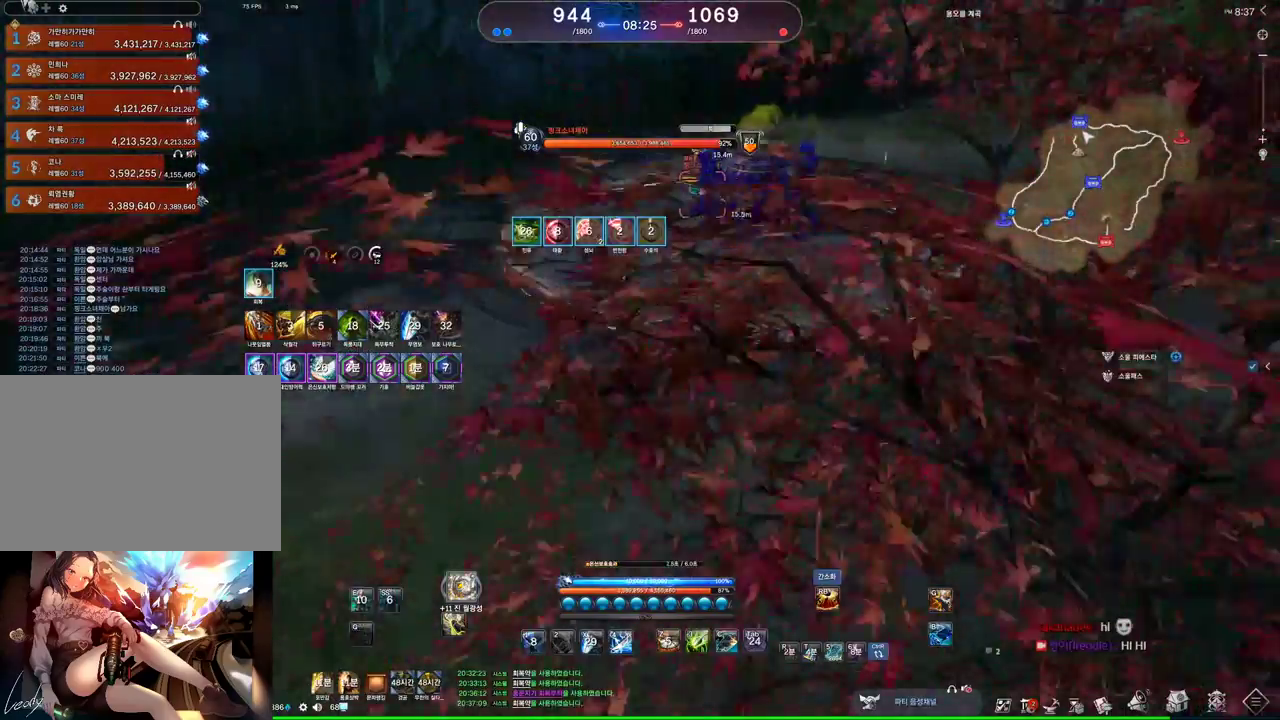
{"keys": [], "mouse": [], "events": [[300, "c", "down"], [367, "a", "up"], [433, "c", "up"], [433, "w", "up"]]}
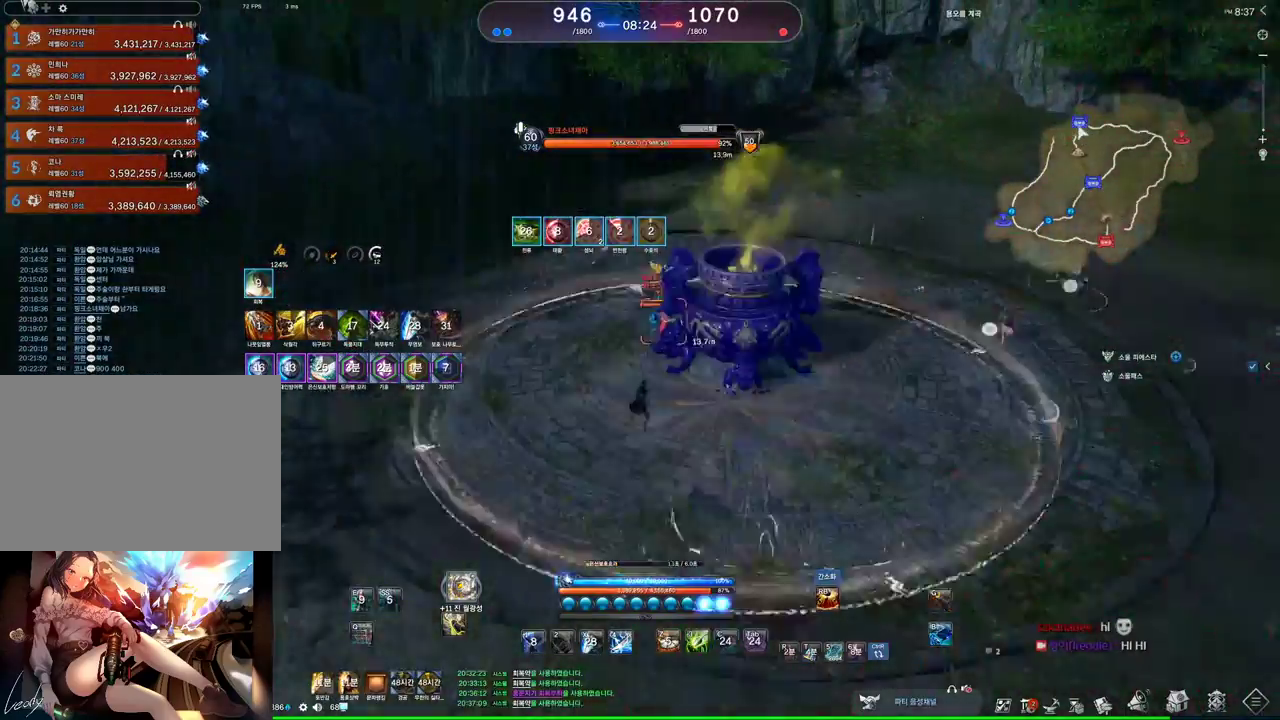
{"keys": [], "mouse": [], "events": [[100, "mouse_right", "down"], [233, "4", "down"], [233, "mouse_right", "up"], [267, "4", "up"], [433, "v", "down"], [500, "v", "up"]]}
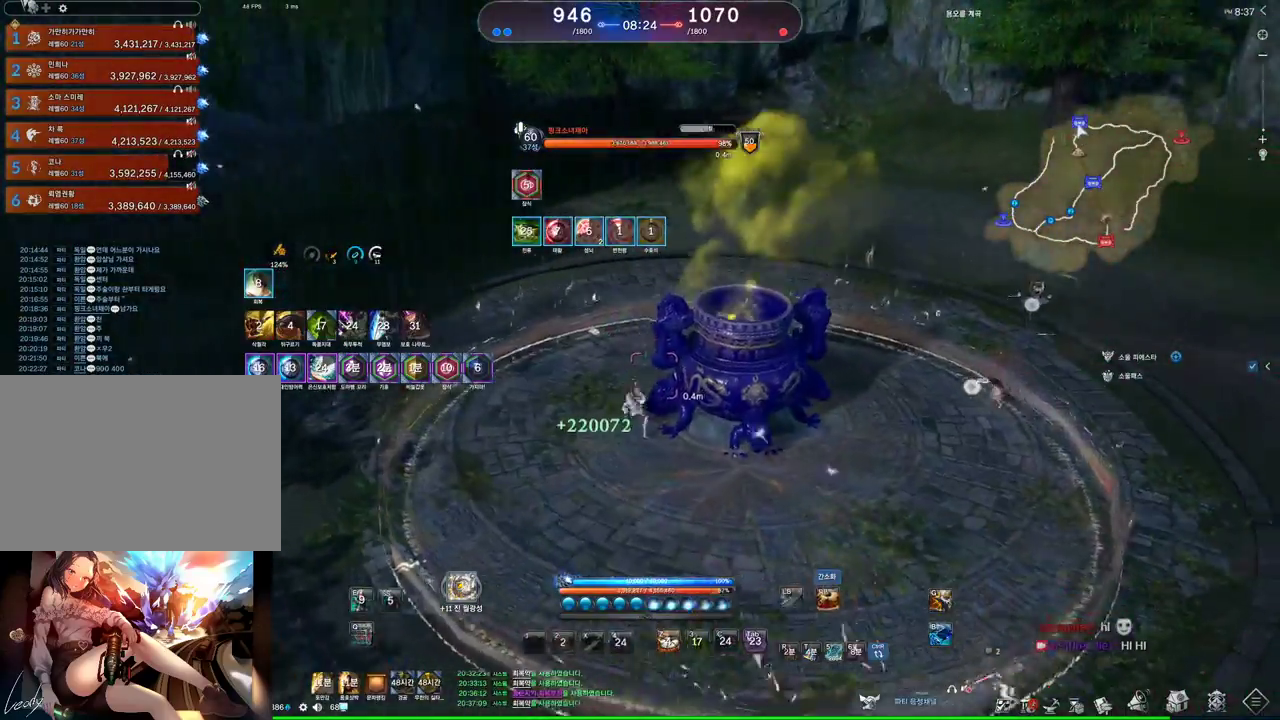
{"keys": [], "mouse": ["right"], "events": [[67, "a", "down"], [300, "a", "up"], [300, "space", "down"], [400, "space", "up"], [467, "mouse_right", "down"]]}
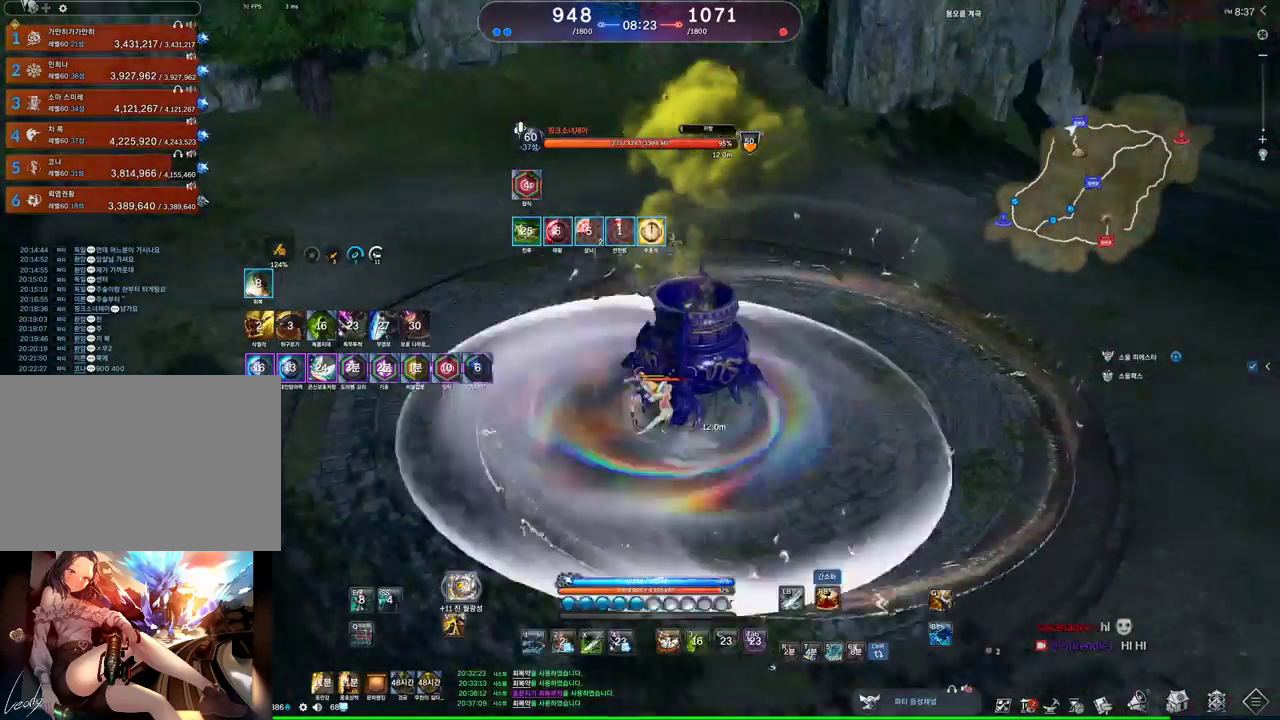
{"keys": ["d", "w"], "mouse": [], "events": [[33, "mouse_right", "up"], [67, "w", "down"], [167, "mouse_right", "down"], [267, "mouse_right", "up"], [467, "d", "down"]]}
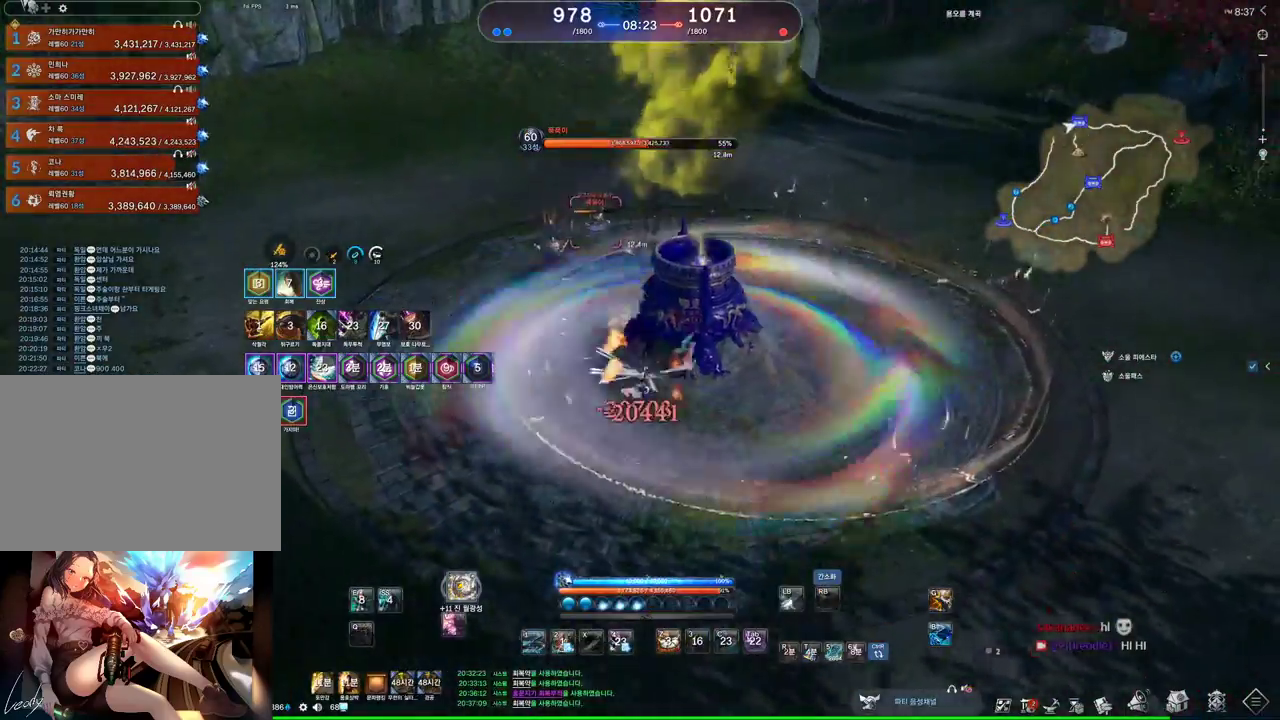
{"keys": ["1", "d"], "mouse": [], "events": [[200, "mouse_right", "down"], [267, "mouse_right", "up"], [333, "w", "up"], [467, "1", "down"]]}
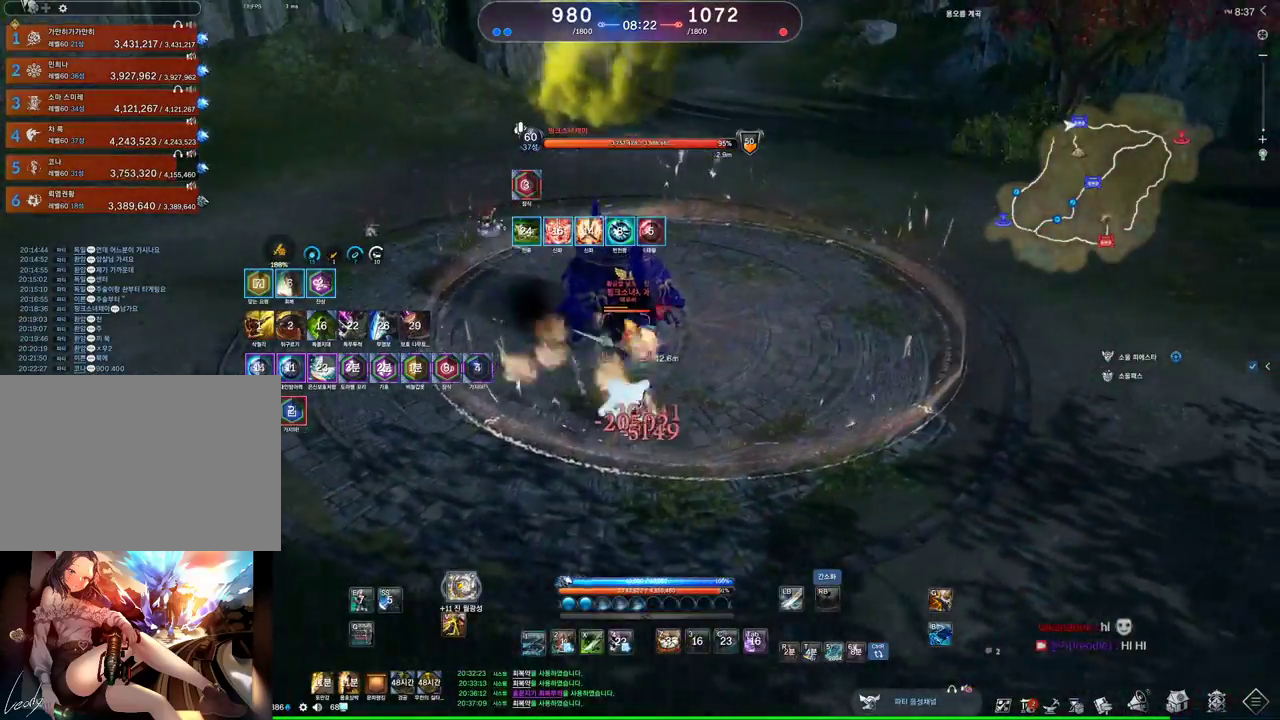
{"keys": ["d", "q"], "mouse": [], "events": [[67, "1", "up"], [167, "q", "down"]]}
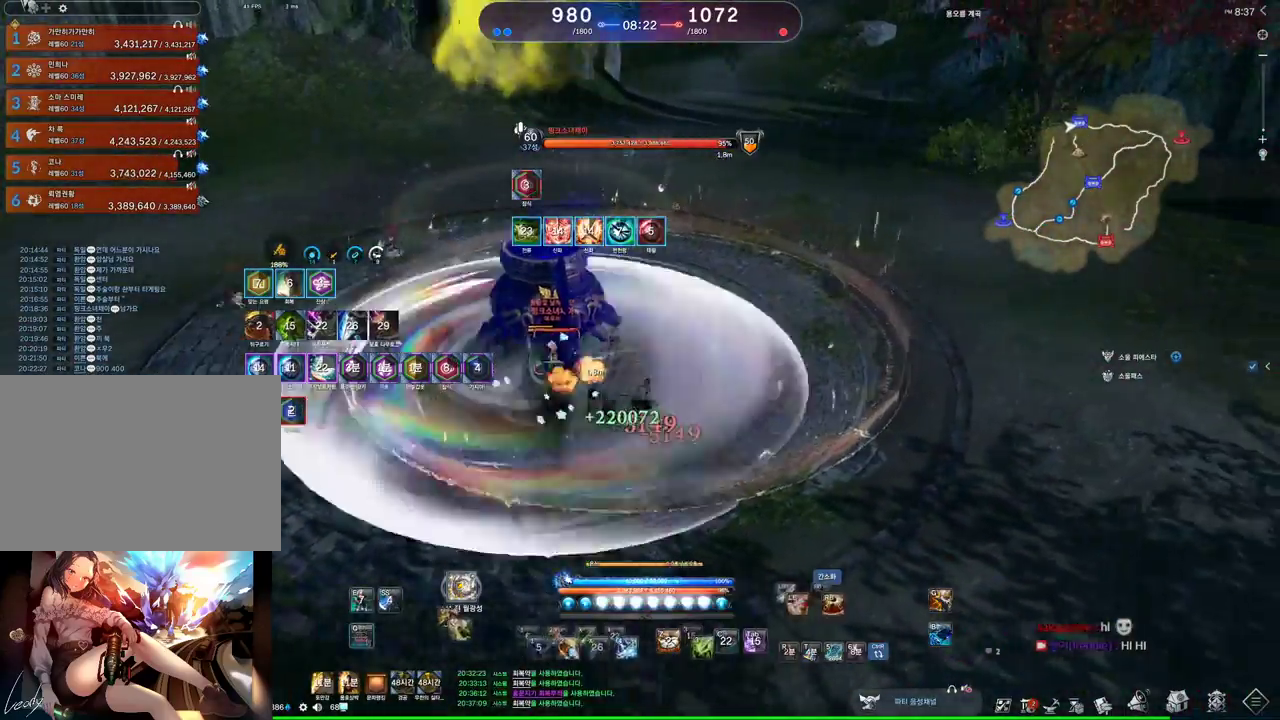
{"keys": ["1", "a"], "mouse": [], "events": [[33, "d", "up"], [33, "q", "up"], [267, "a", "down"], [500, "1", "down"]]}
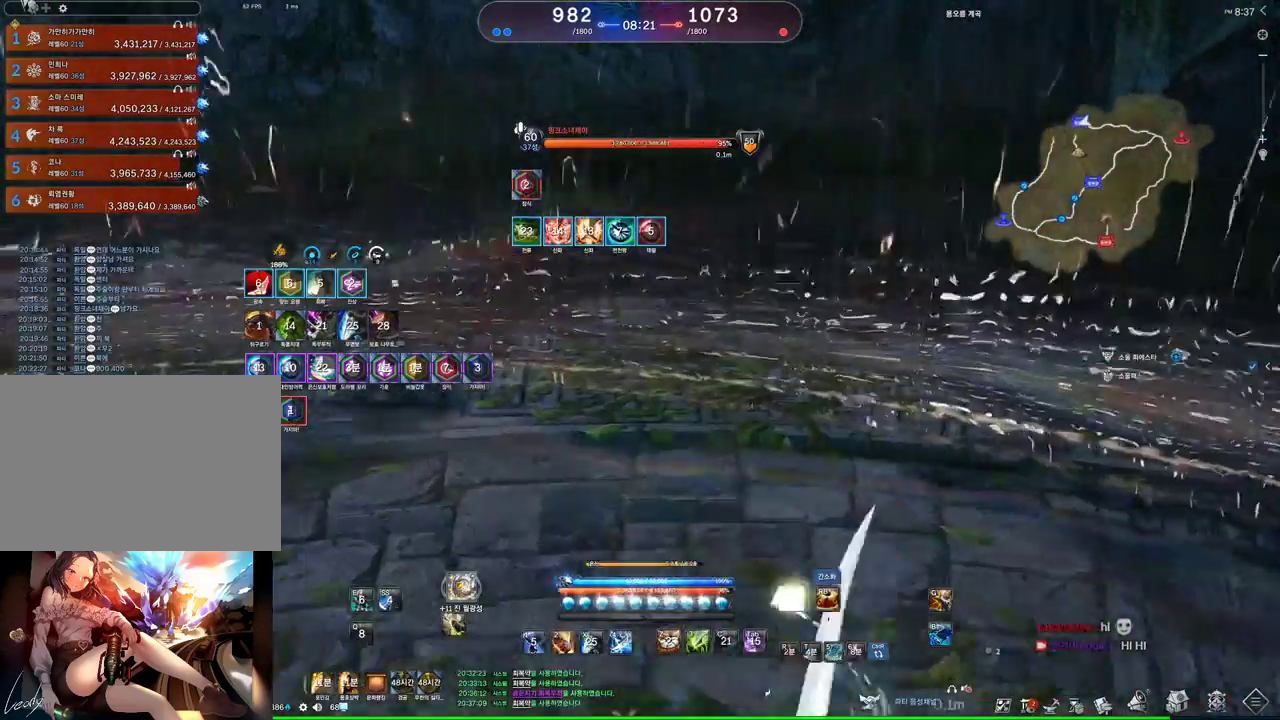
{"keys": ["a", "space"], "mouse": [], "events": [[167, "1", "up"], [367, "space", "down"]]}
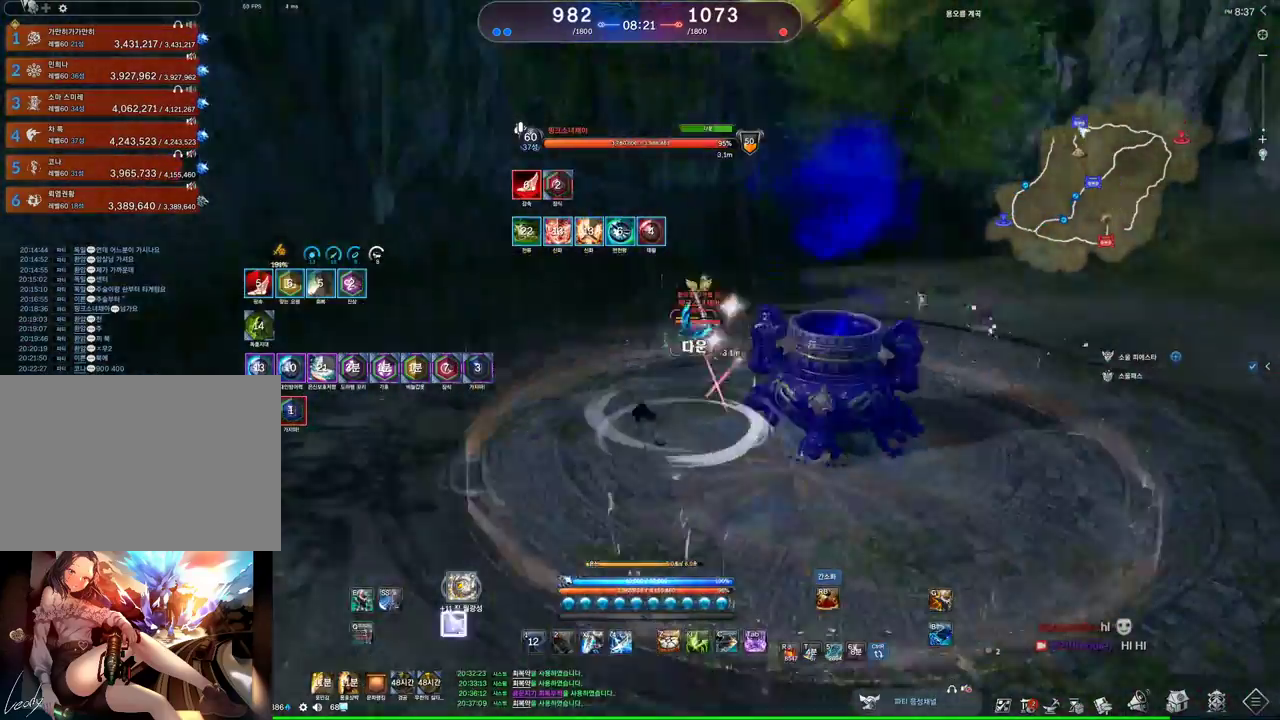
{"keys": [], "mouse": [], "events": [[67, "space", "up"], [200, "2", "down"], [300, "2", "up"], [467, "a", "up"]]}
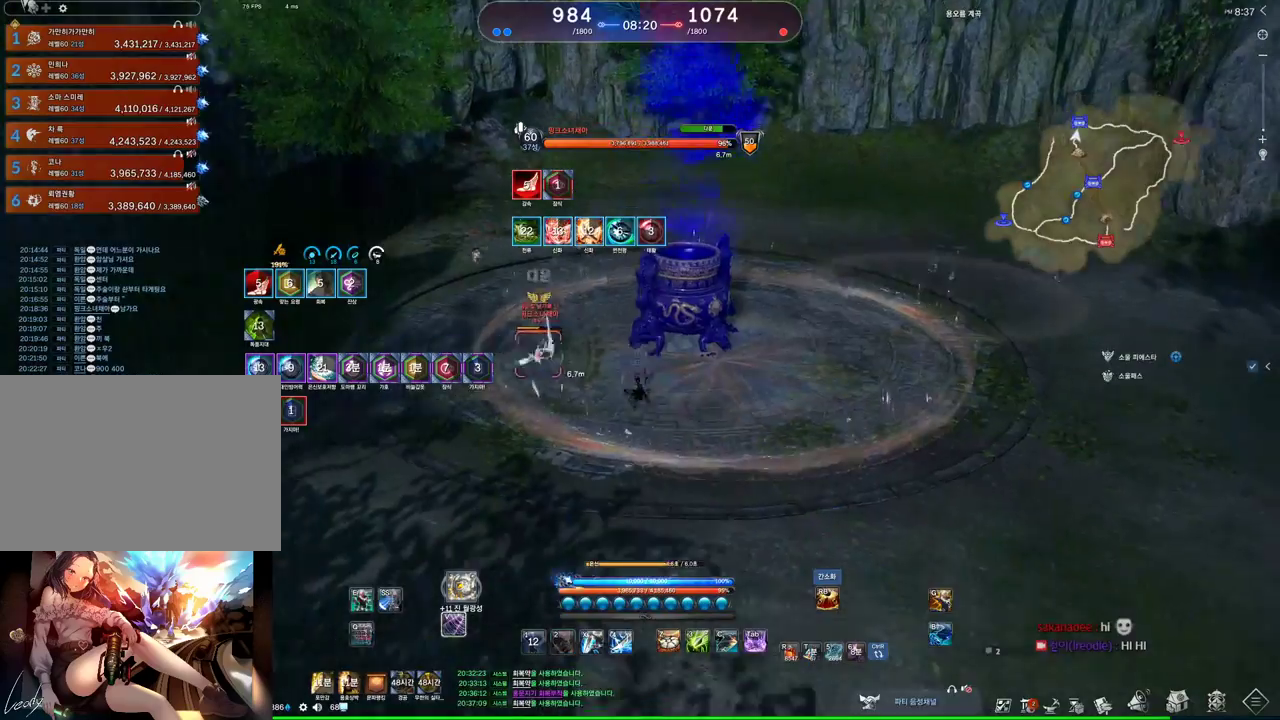
{"keys": ["a"], "mouse": [], "events": [[33, "d", "down"], [200, "d", "up"], [267, "a", "down"]]}
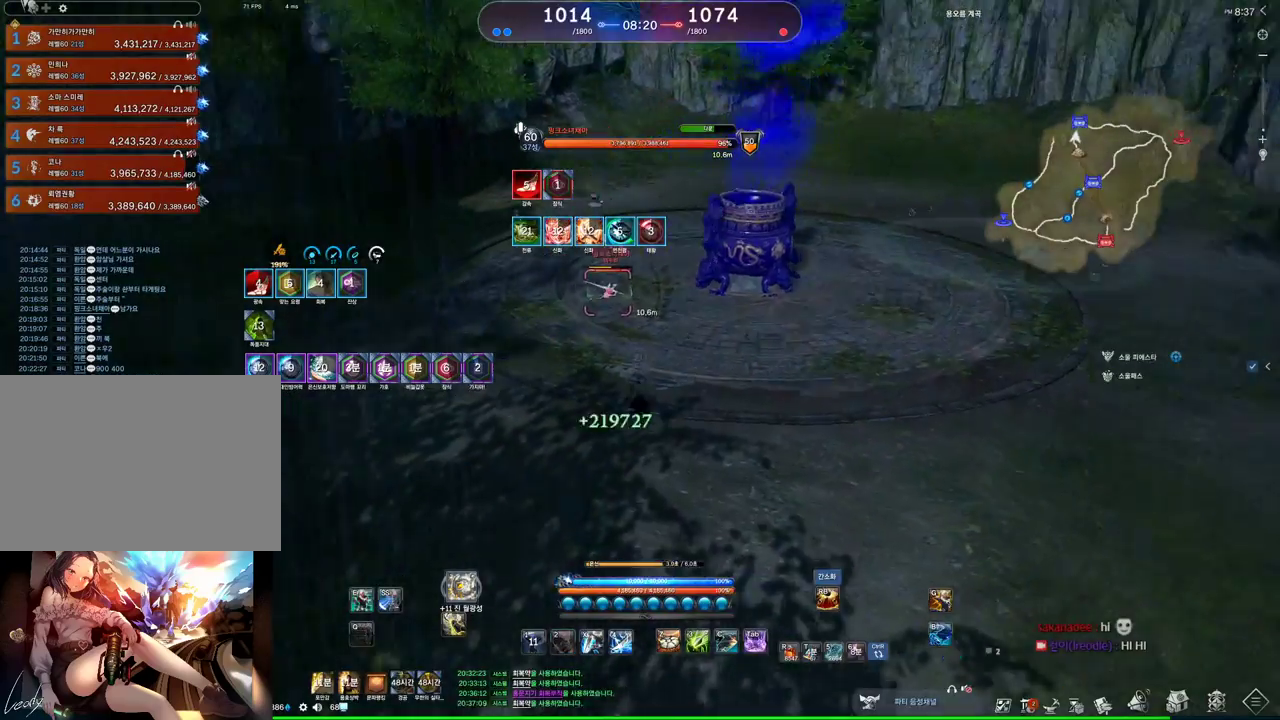
{"keys": ["c"], "mouse": [], "events": [[467, "a", "up"], [467, "c", "down"]]}
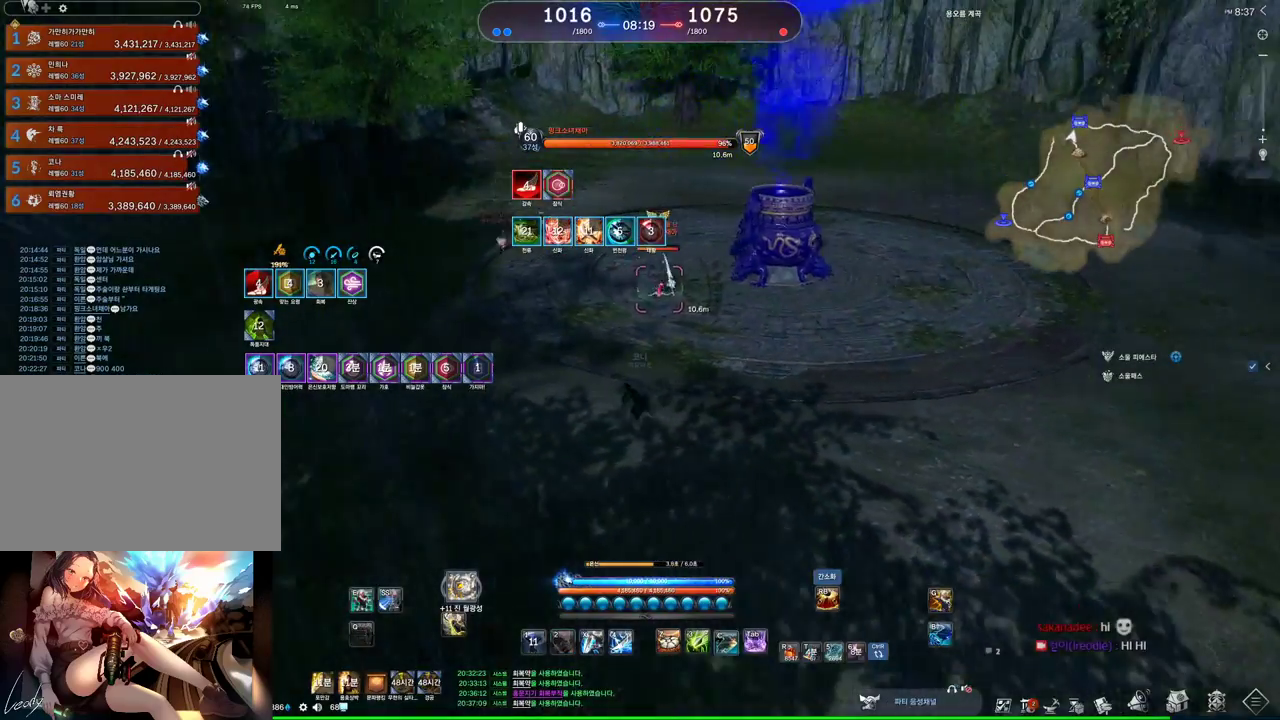
{"keys": [], "mouse": [], "events": [[67, "c", "up"], [200, "mouse_right", "down"], [333, "4", "down"], [333, "mouse_right", "up"], [433, "4", "up"]]}
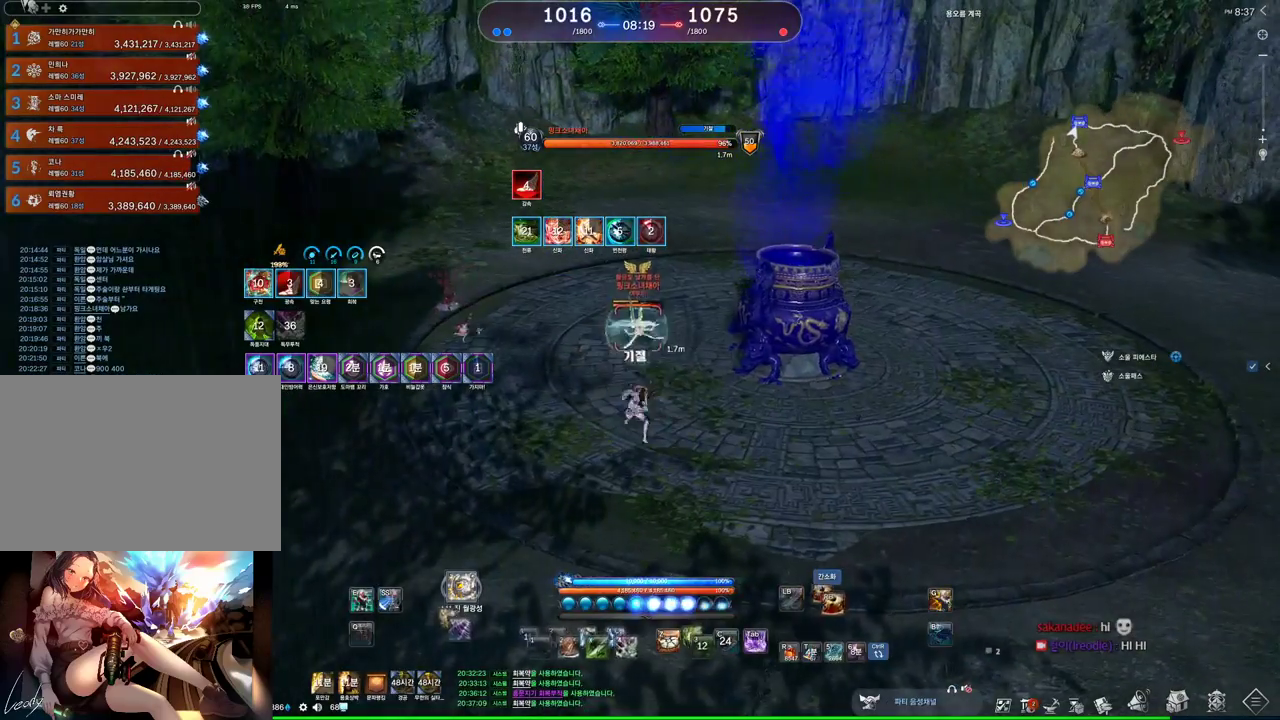
{"keys": [], "mouse": [], "events": [[33, "3", "down"], [33, "mouse_right", "down"], [67, "mouse_right", "up"], [133, "3", "up"], [167, "mouse_right", "down"], [267, "mouse_right", "up"], [400, "mouse_right", "down"], [500, "mouse_right", "up"]]}
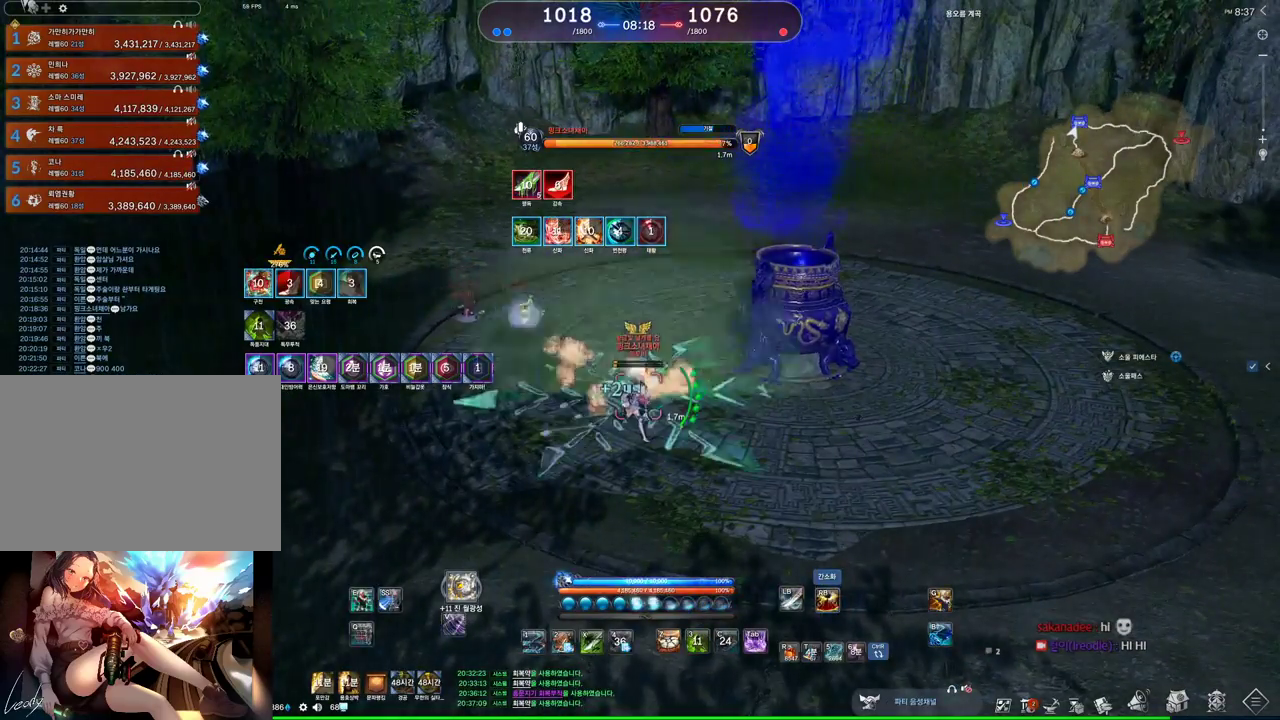
{"keys": [], "mouse": [], "events": [[67, "mouse_right", "down"], [233, "mouse_right", "up"], [300, "v", "down"], [367, "v", "up"]]}
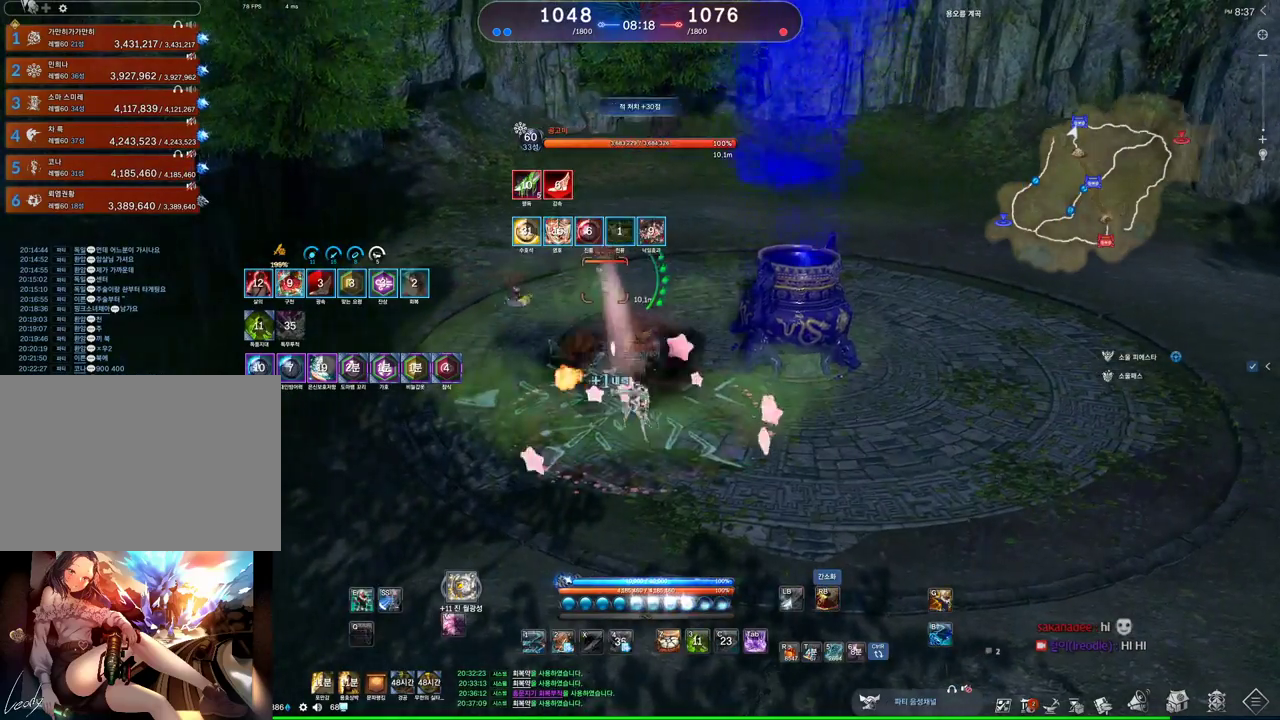
{"keys": ["d"], "mouse": [], "events": [[67, "d", "down"], [167, "2", "down"], [333, "2", "up"]]}
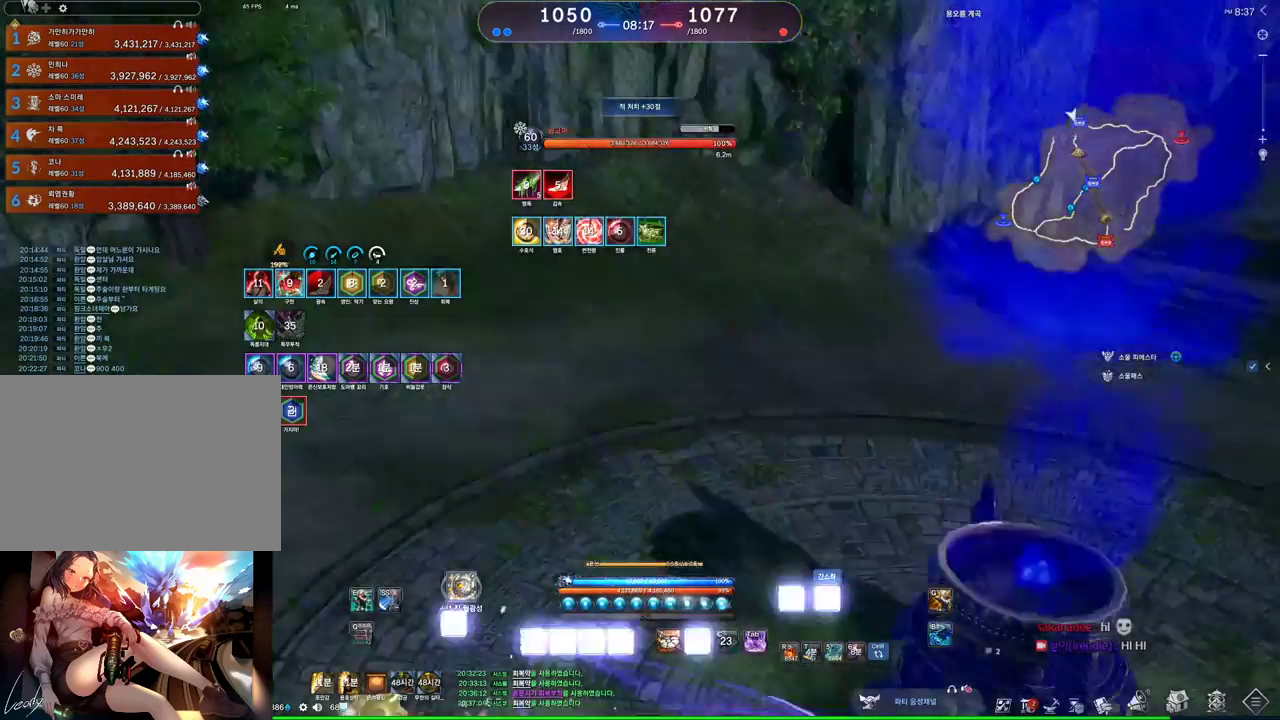
{"keys": ["1", "d"], "mouse": [], "events": [[467, "1", "down"]]}
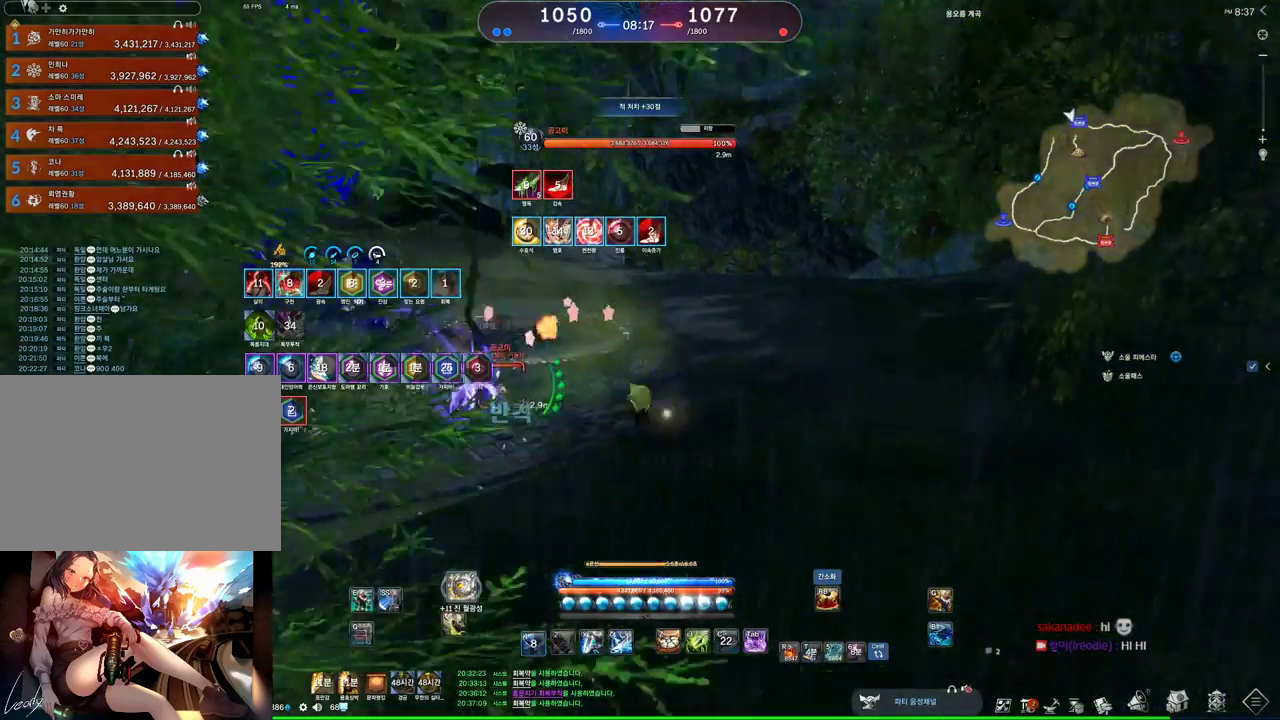
{"keys": [], "mouse": [], "events": [[33, "1", "up"], [467, "d", "up"]]}
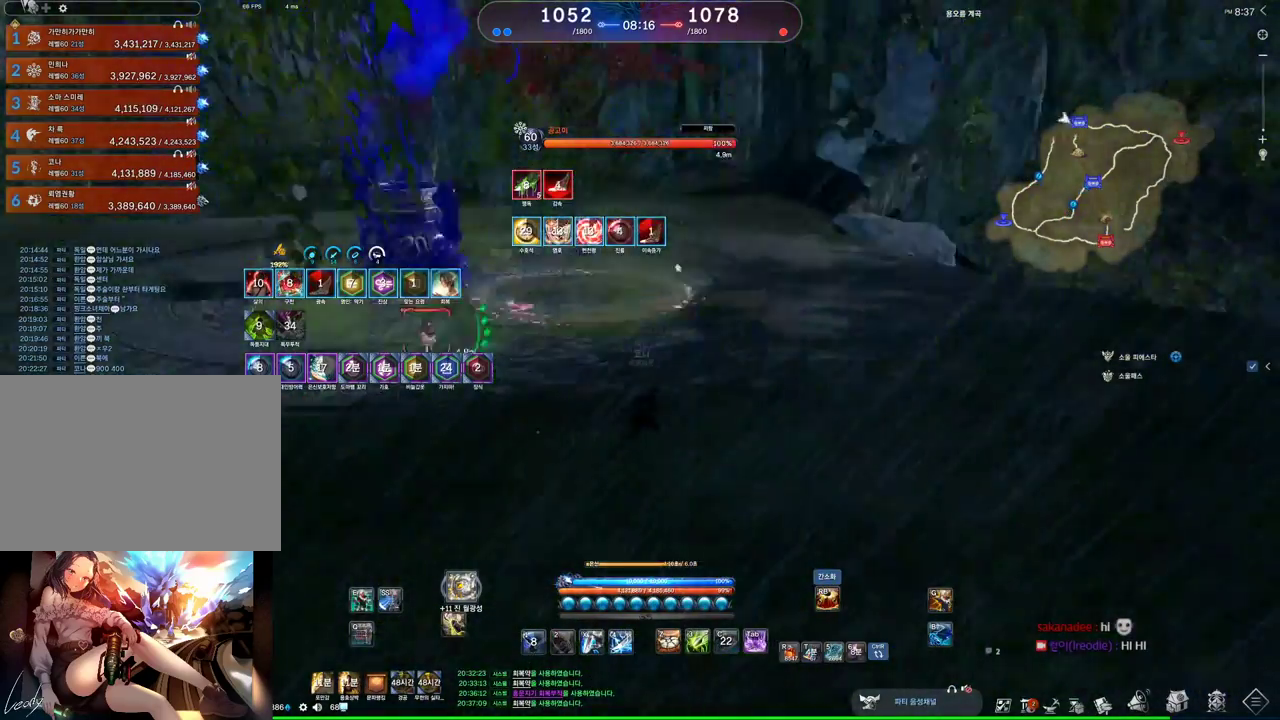
{"keys": ["alt"], "mouse": [], "events": [[200, "alt", "down"]]}
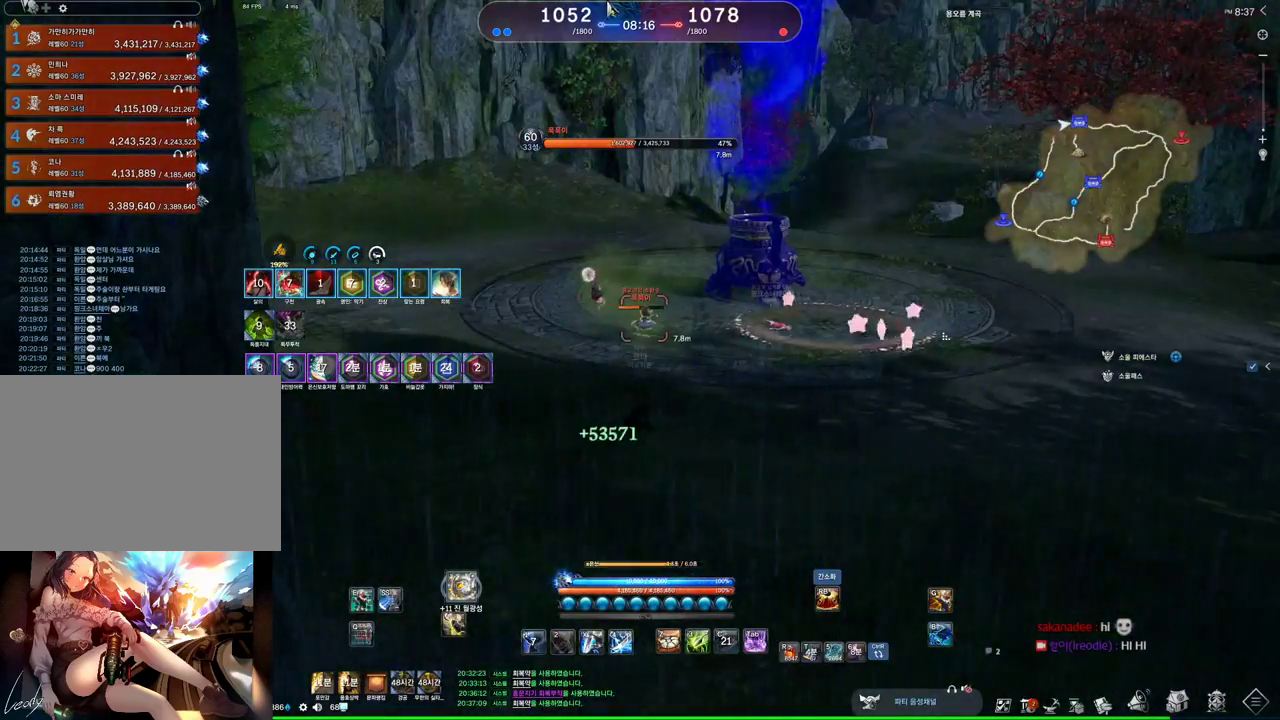
{"keys": [], "mouse": [], "events": [[33, "mouse_left", "down"], [33, "mouse_right", "down"], [133, "mouse_right", "up"], [167, "mouse_left", "up"], [367, "alt", "up"]]}
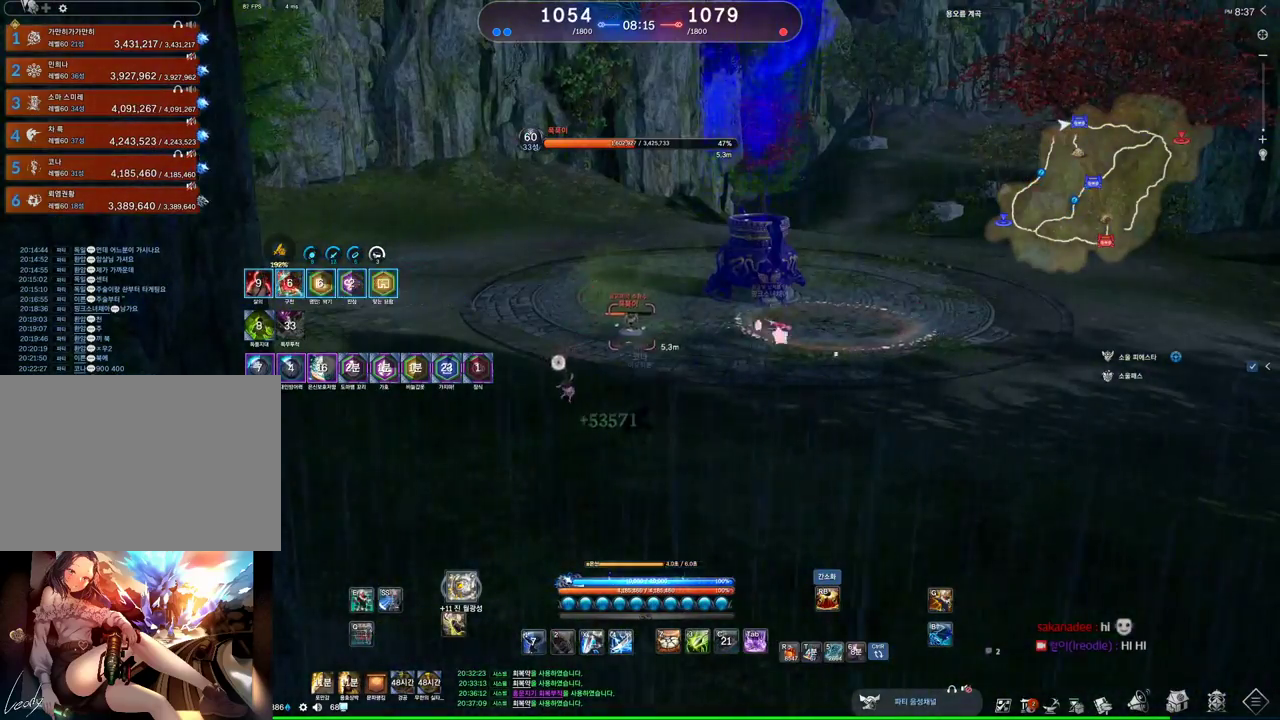
{"keys": [], "mouse": [], "events": []}
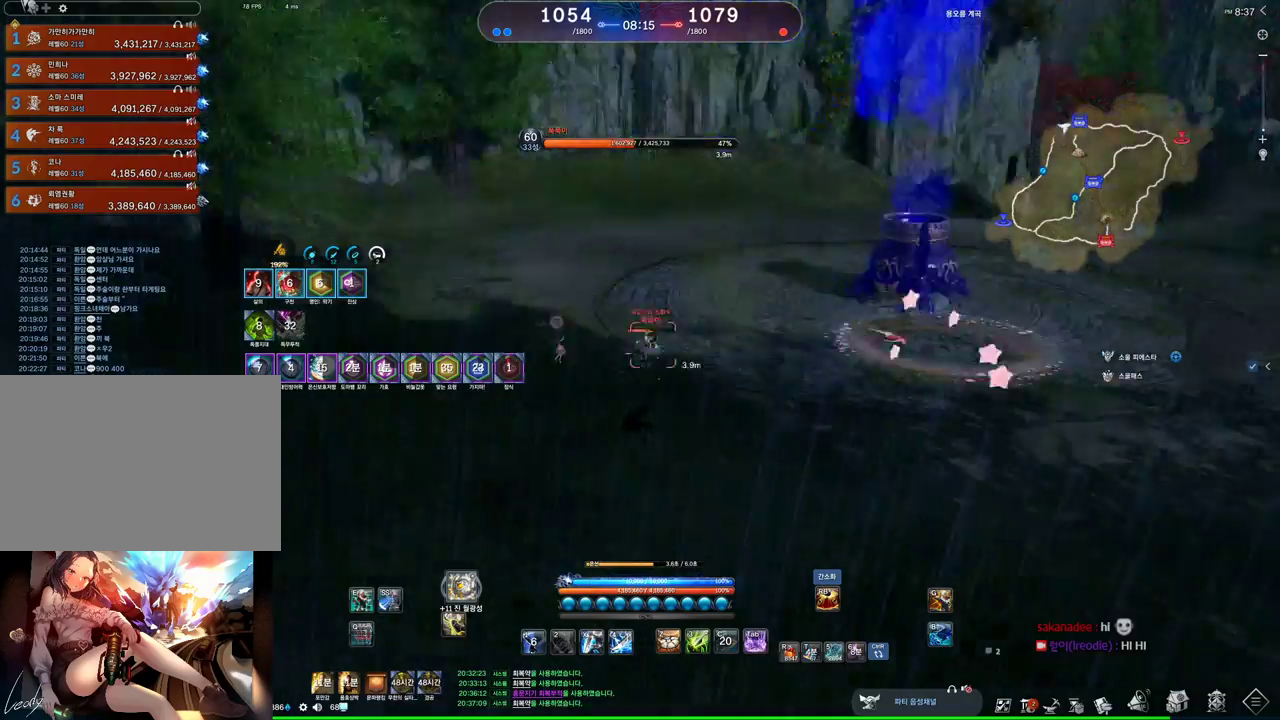
{"keys": ["w"], "mouse": [], "events": [[100, "w", "down"], [200, "a", "down"], [467, "a", "up"]]}